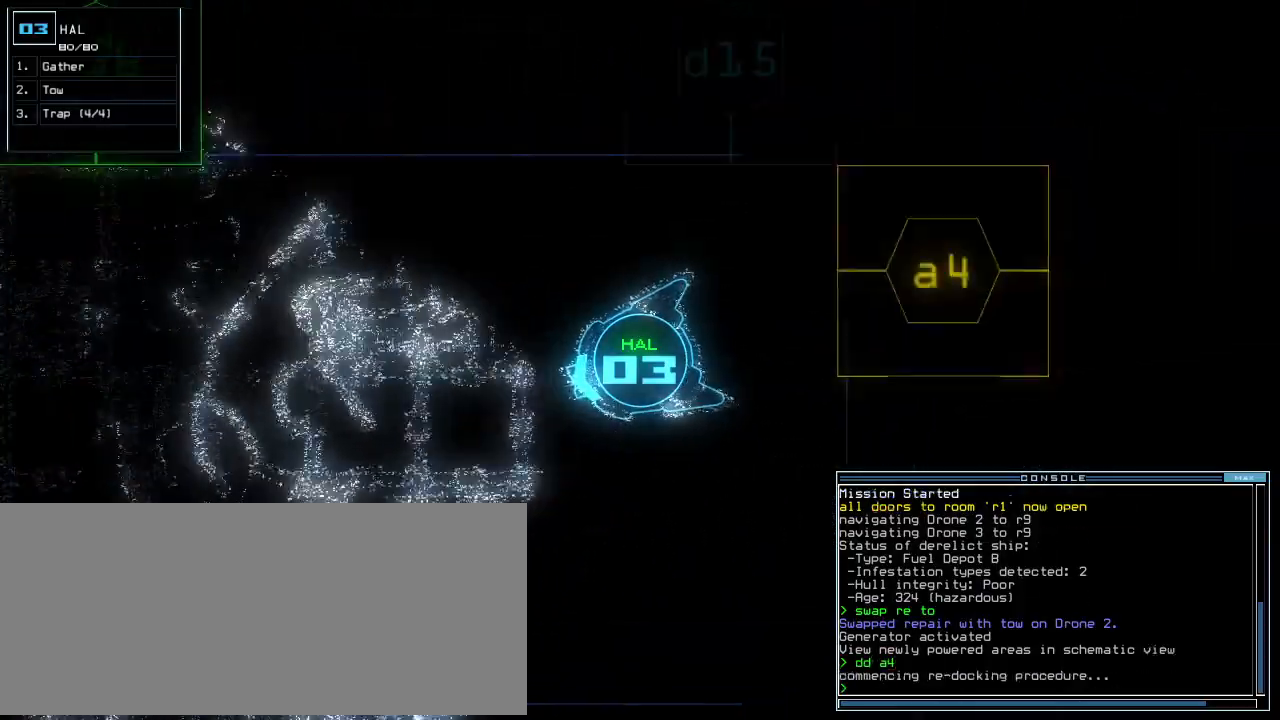
Gameplay with keyboard; each line is a JSON object with the keys held at the frame after it. "events" lists presses ("down") and releases ("up") of ".", "0", "1", "2", "3", "4", "5", "6", "7", "8", "9", "a", "b", "backspace", "c", "caps_lock", "comma", "ctrl_l", "ctrl_r", "d", "down", "e", "equals", "escape", "f", "f8", "g", "h", "i", "j", "k", "l", "left", "m", "minus", "n", "o", "p", "q", "quote", "r", "return", "right", "s", "semicolon", "shift_l", "shift_r", "space", "t", "tab", "tilde", "u", "up", "v", "w", "x", "y" and "z" between this image and that frame as [ms after this image, input, new state], when the widget could be followed in between. No other keys are recorded. Mouse input is not recorded.
{"keys": ["down", "right"], "events": [[160, "left", "up"], [300, "right", "down"]]}
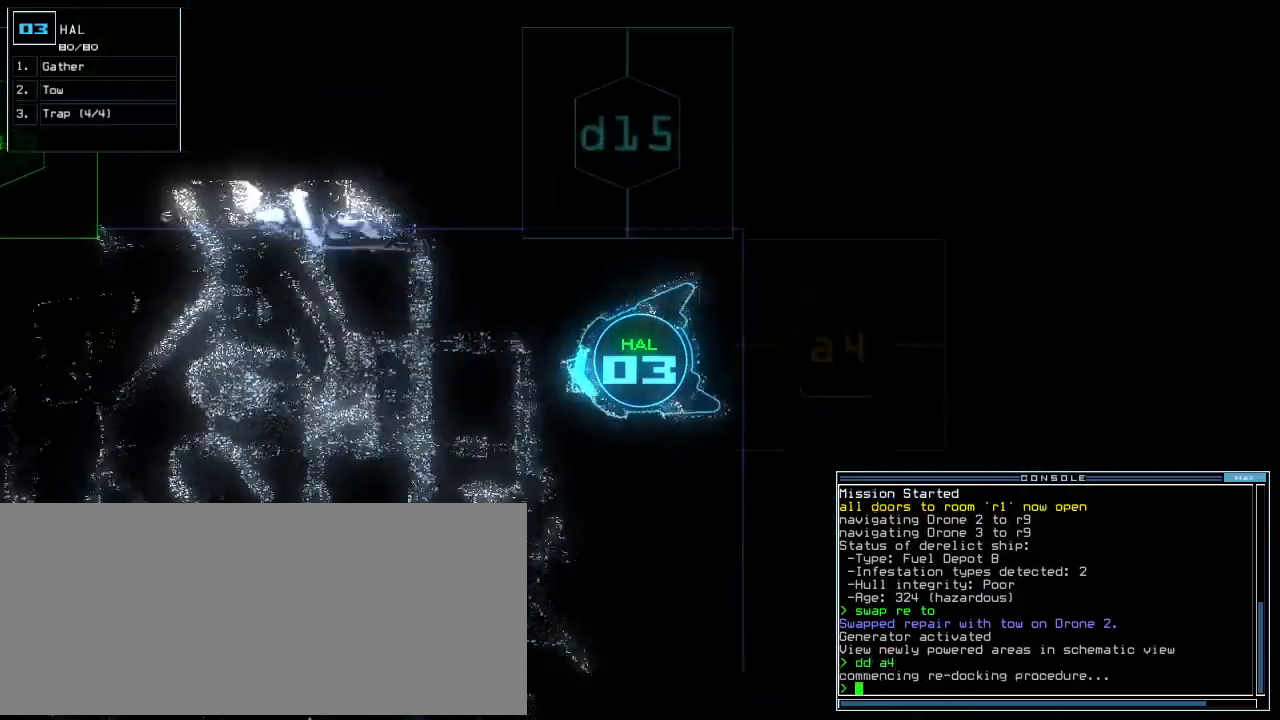
{"keys": [], "events": [[40, "right", "up"], [140, "down", "up"], [140, "space", "down"], [220, "space", "up"]]}
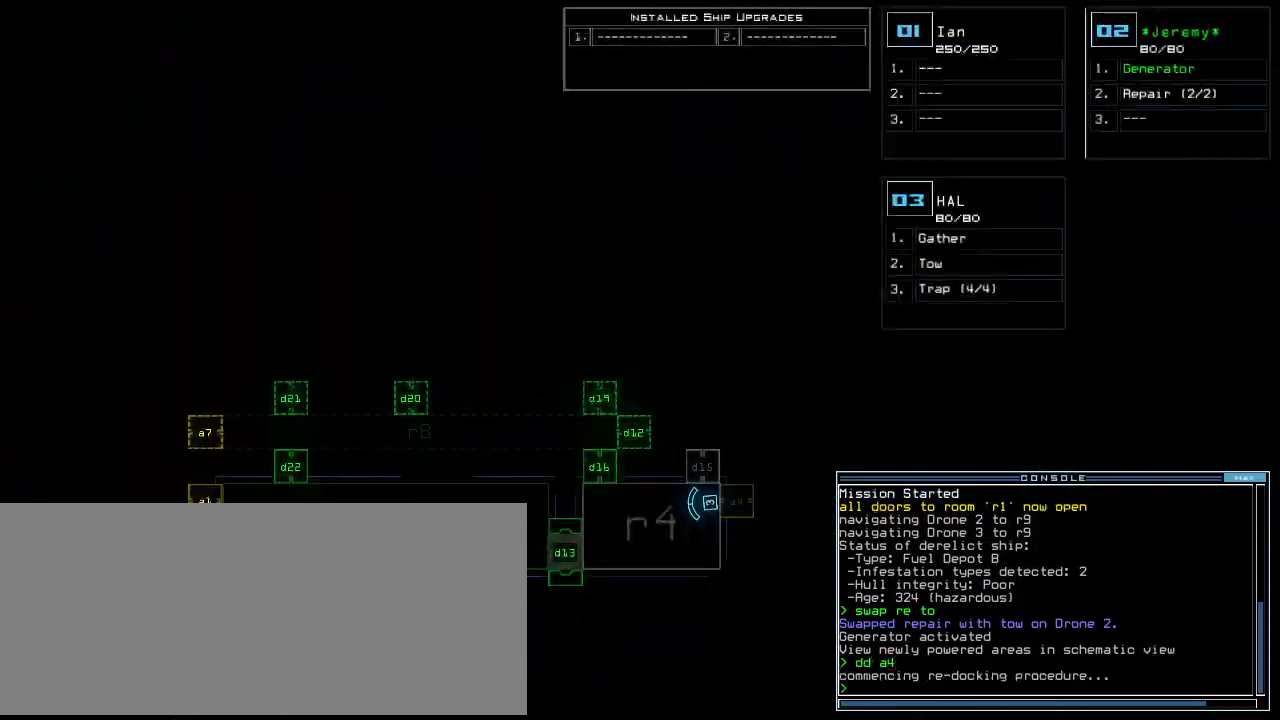
{"keys": [], "events": []}
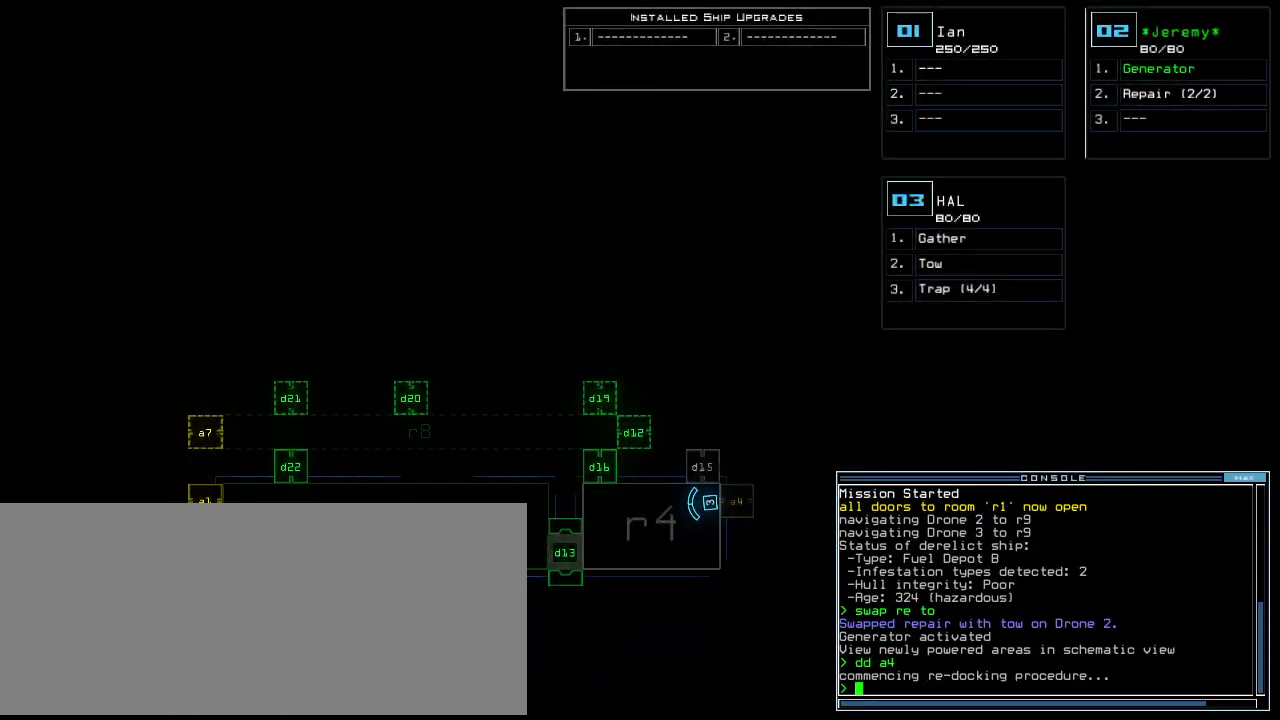
{"keys": [], "events": []}
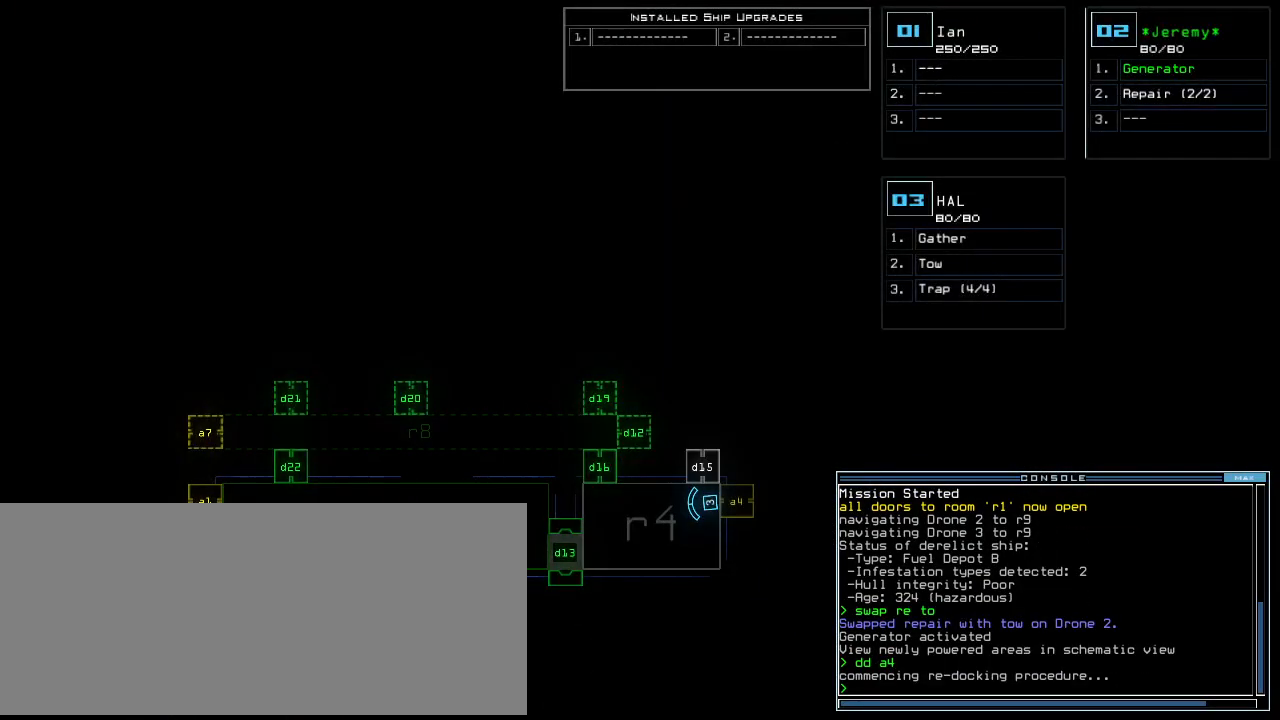
{"keys": [], "events": []}
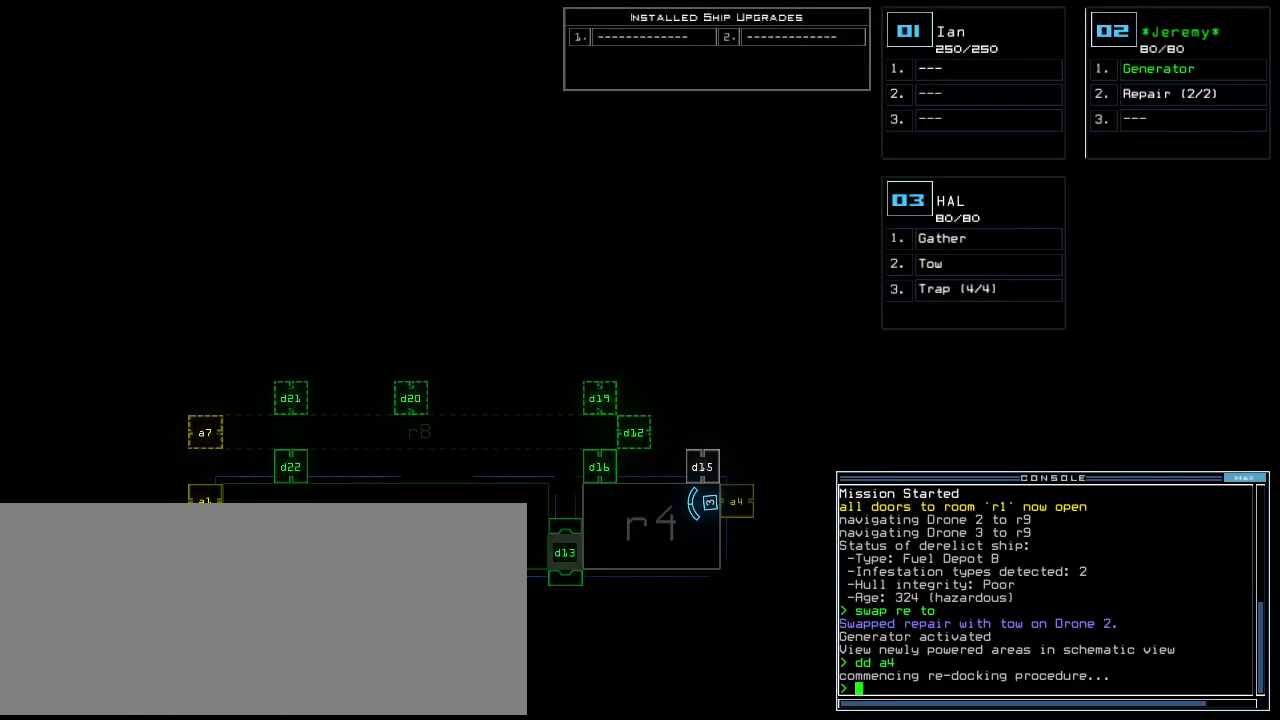
{"keys": [], "events": [[380, "d", "down"], [440, "d", "up"]]}
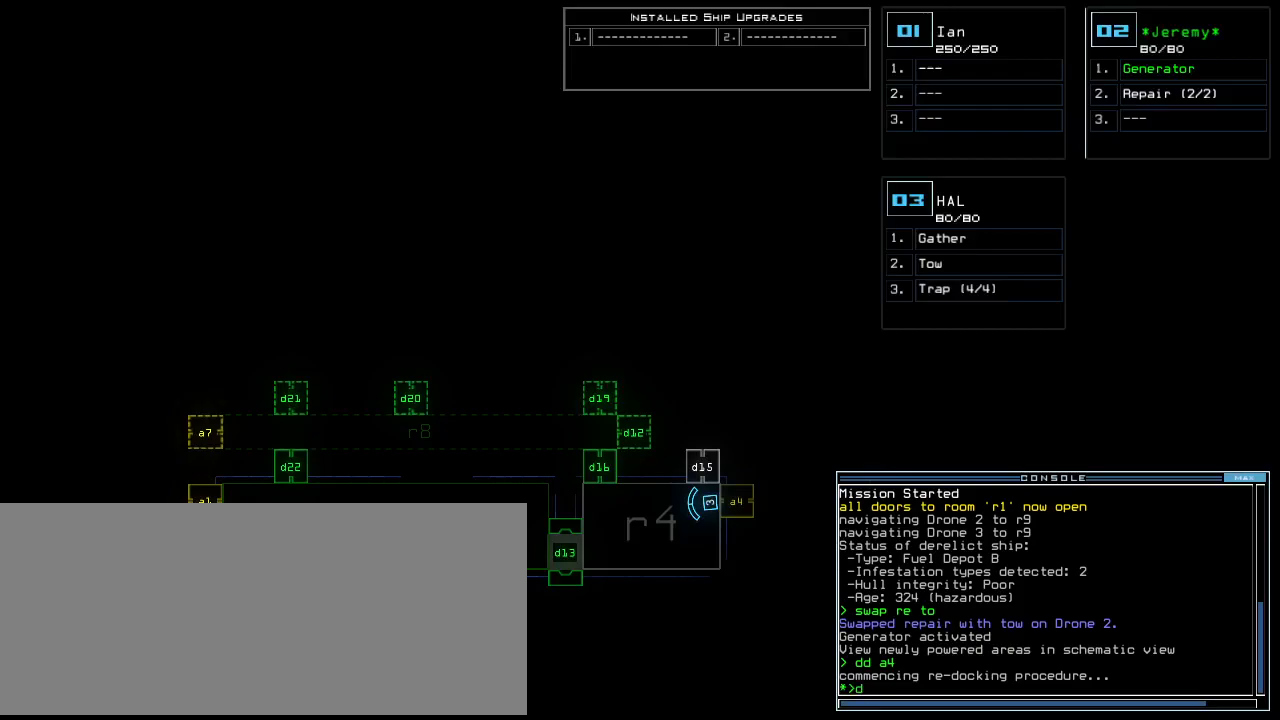
{"keys": ["6"], "events": [[80, "1", "down"], [160, "1", "up"], [500, "6", "down"]]}
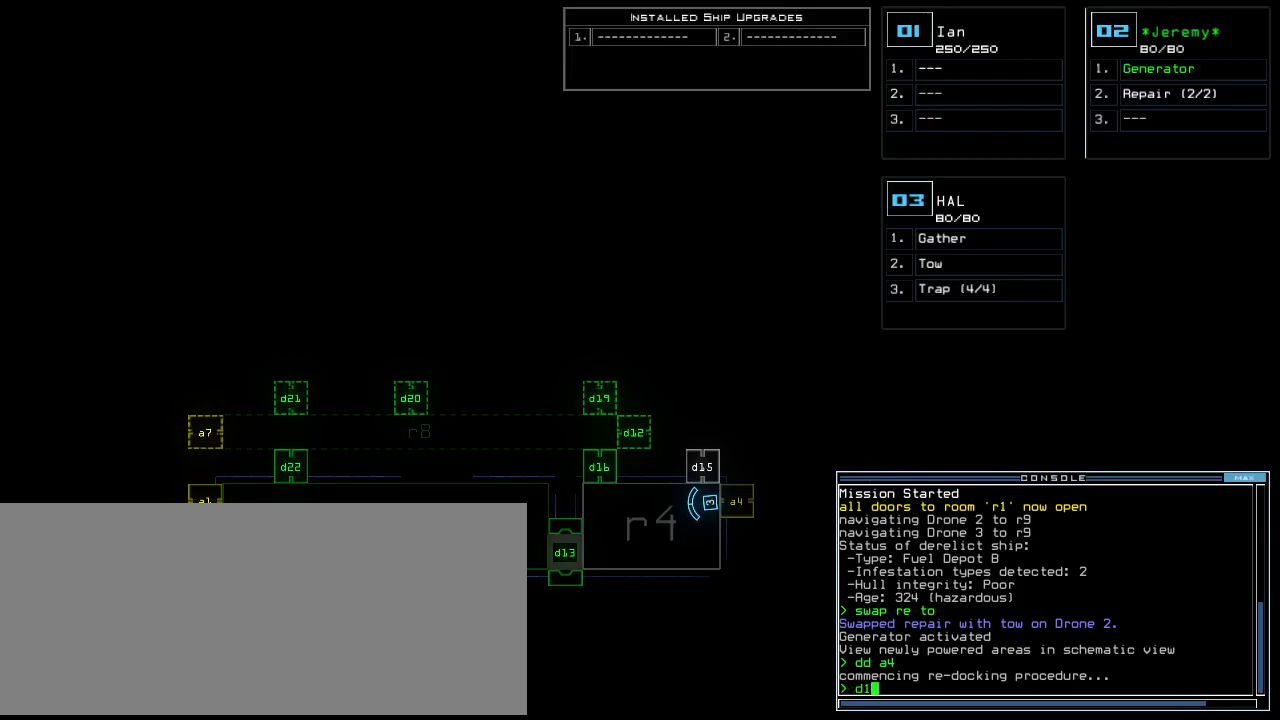
{"keys": [], "events": [[80, "6", "up"]]}
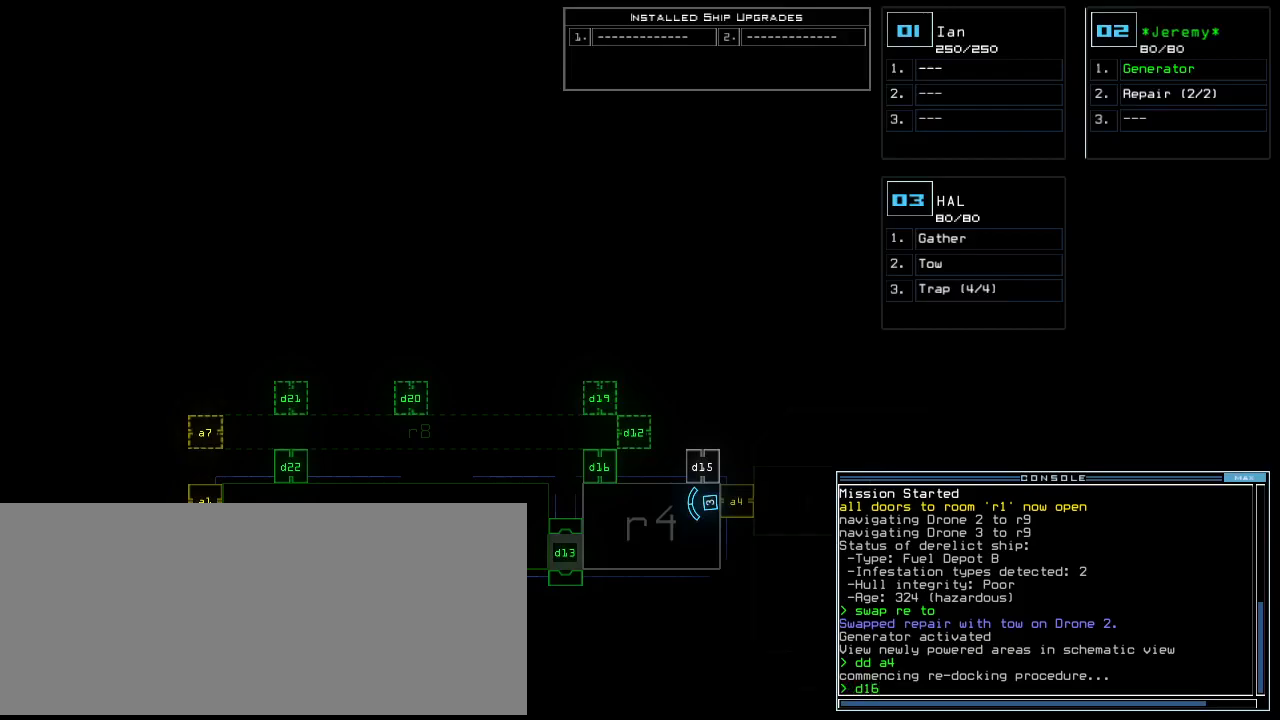
{"keys": [], "events": []}
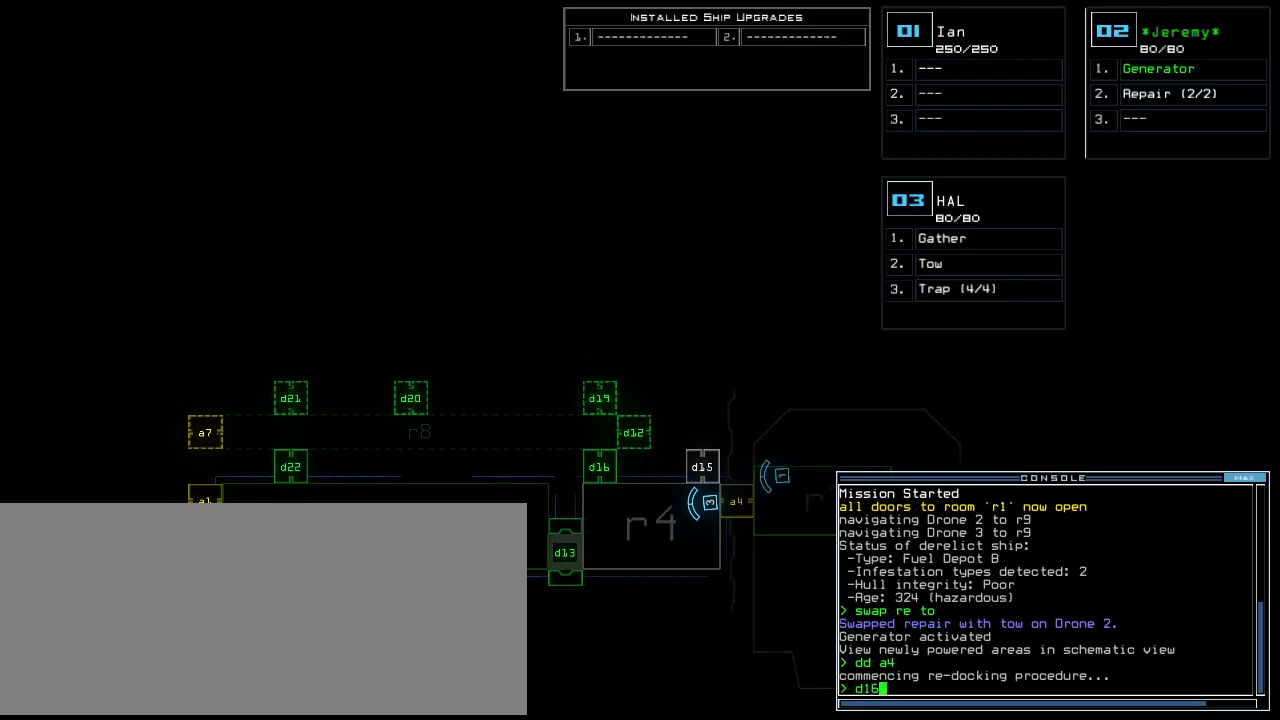
{"keys": [], "events": [[80, "space", "down"], [180, "d", "down"], [180, "space", "up"], [260, "d", "up"], [400, "1", "down"], [480, "1", "up"]]}
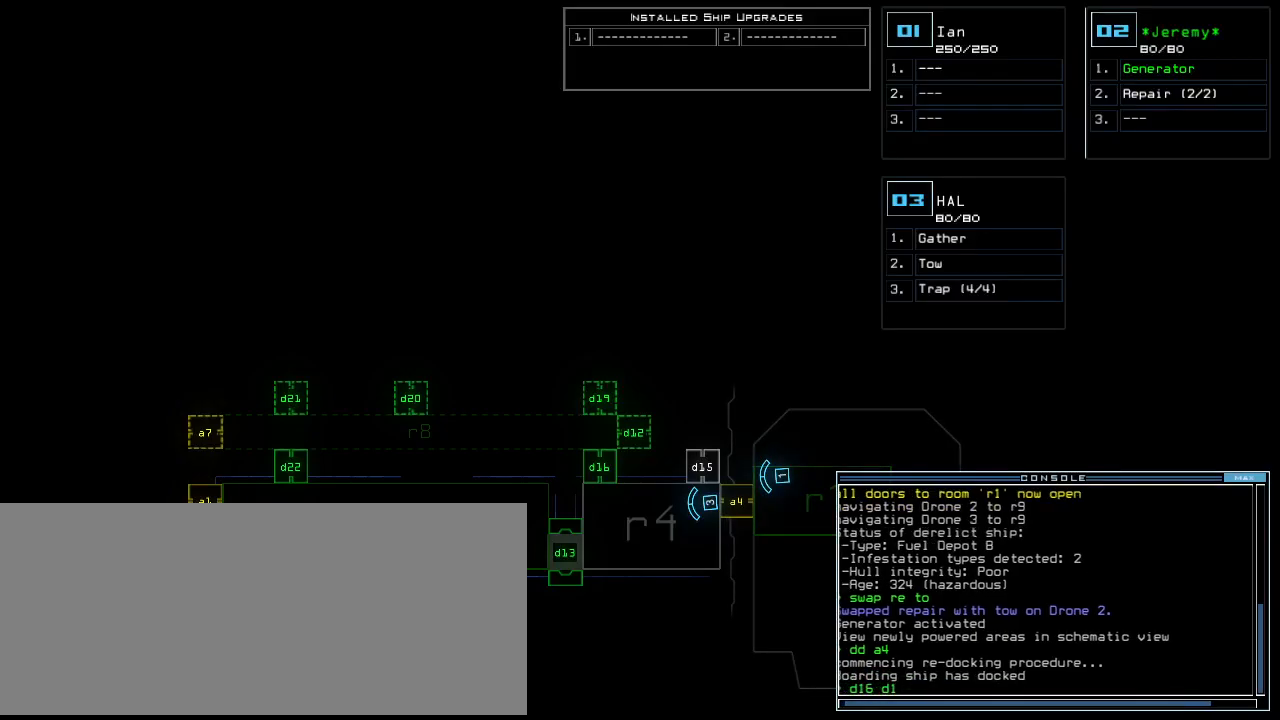
{"keys": [], "events": [[420, "3", "down"], [460, "3", "up"]]}
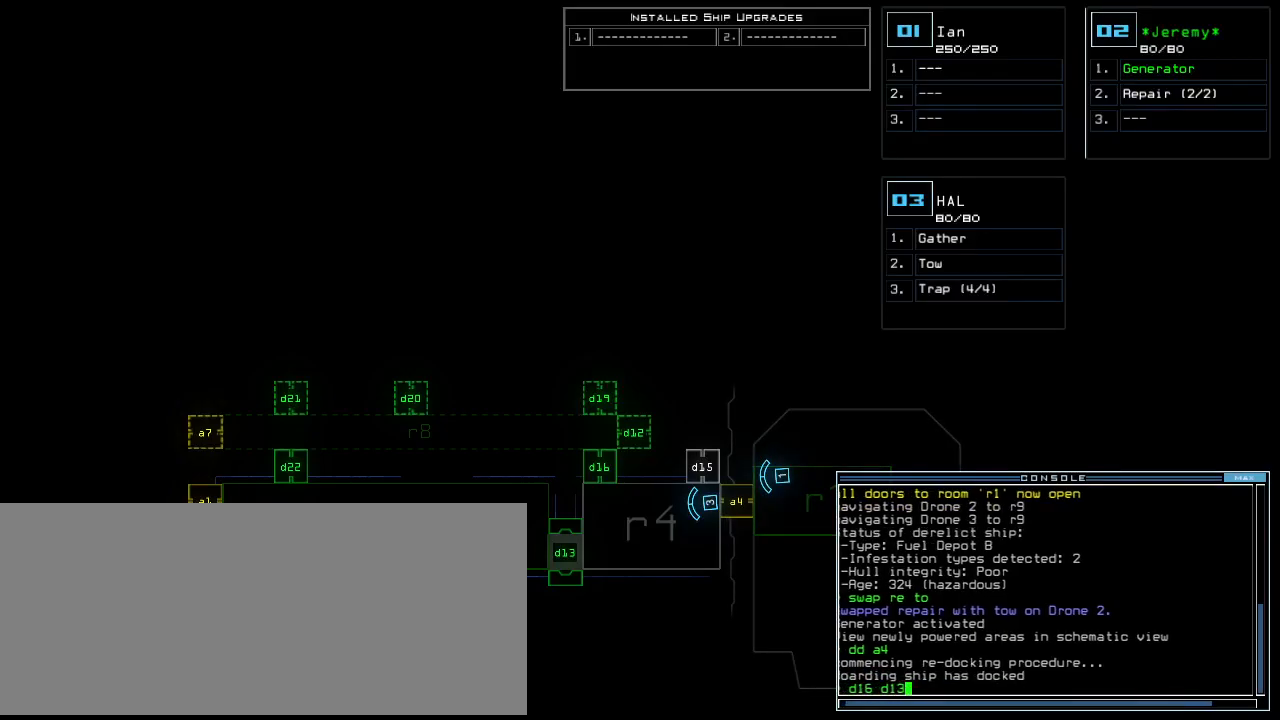
{"keys": [], "events": [[280, "return", "down"], [340, "return", "up"]]}
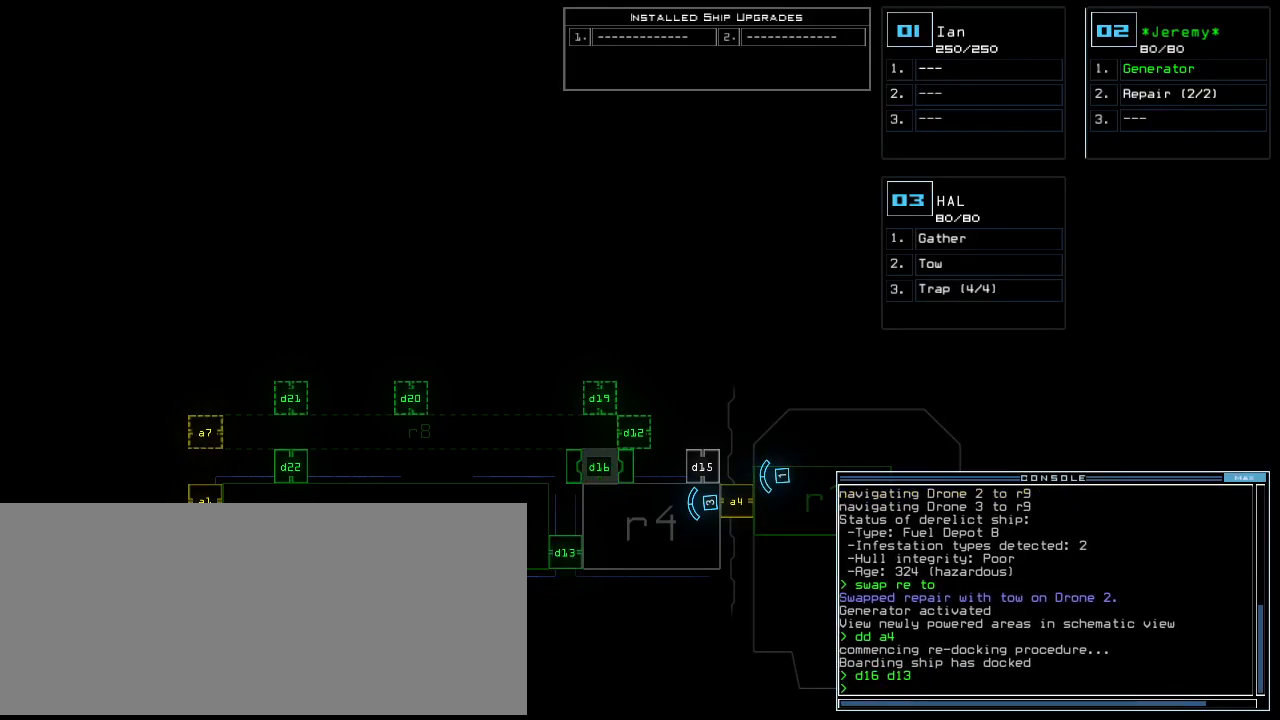
{"keys": [], "events": [[220, "3", "down"], [260, "down", "down"], [300, "3", "up"], [420, "a", "down"], [440, "down", "up"], [460, "r", "down"], [500, "a", "up"], [500, "r", "up"]]}
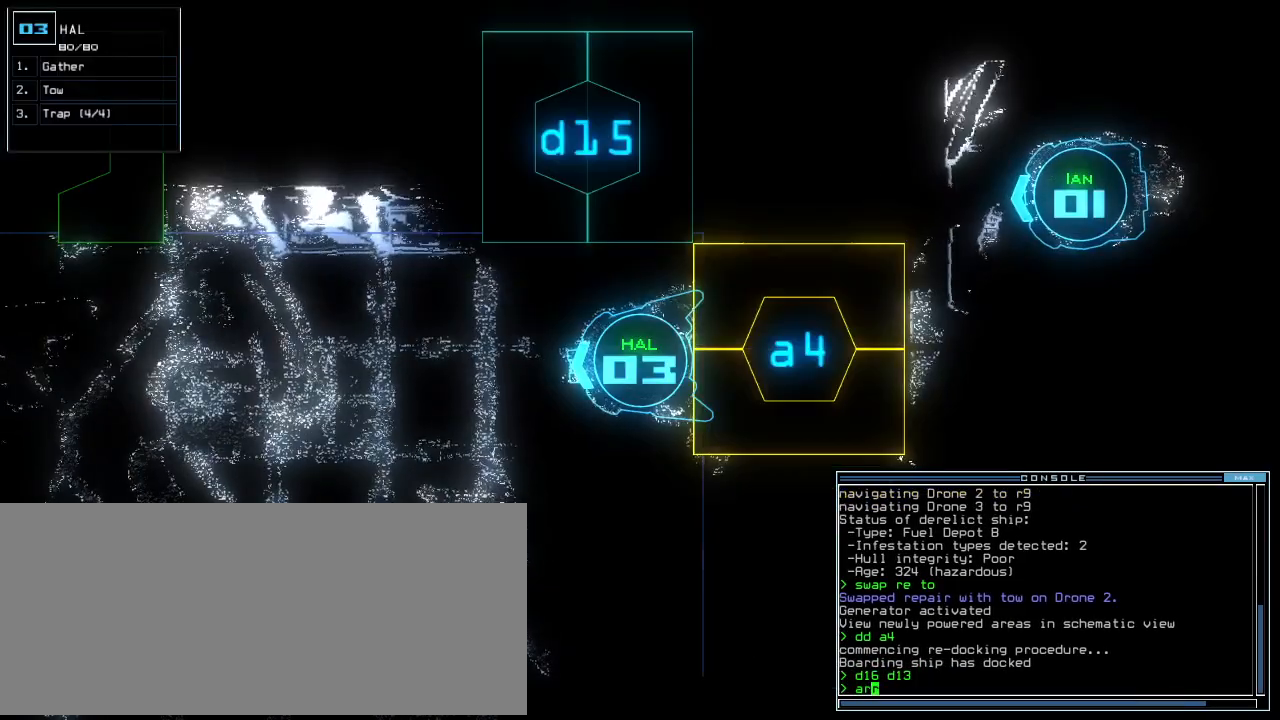
{"keys": ["down", "right"], "events": [[380, "down", "down"], [500, "right", "down"]]}
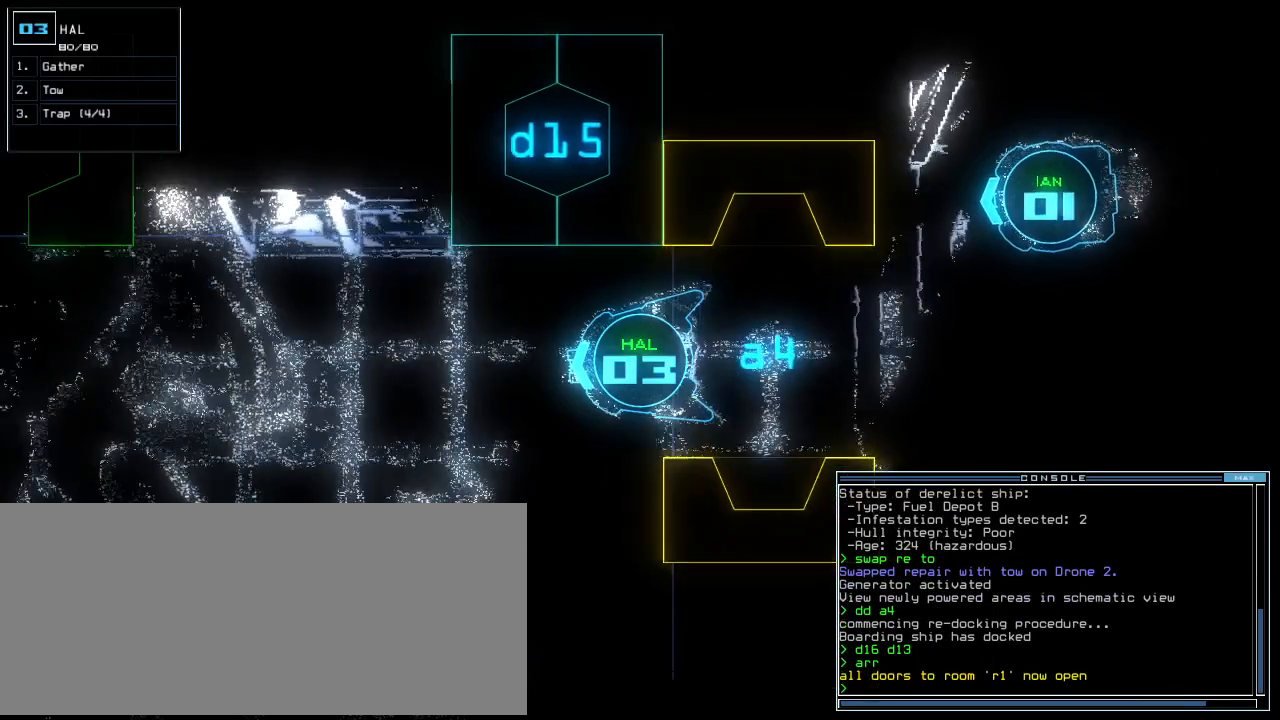
{"keys": [], "events": [[100, "right", "up"], [200, "down", "up"], [200, "left", "down"], [300, "left", "up"]]}
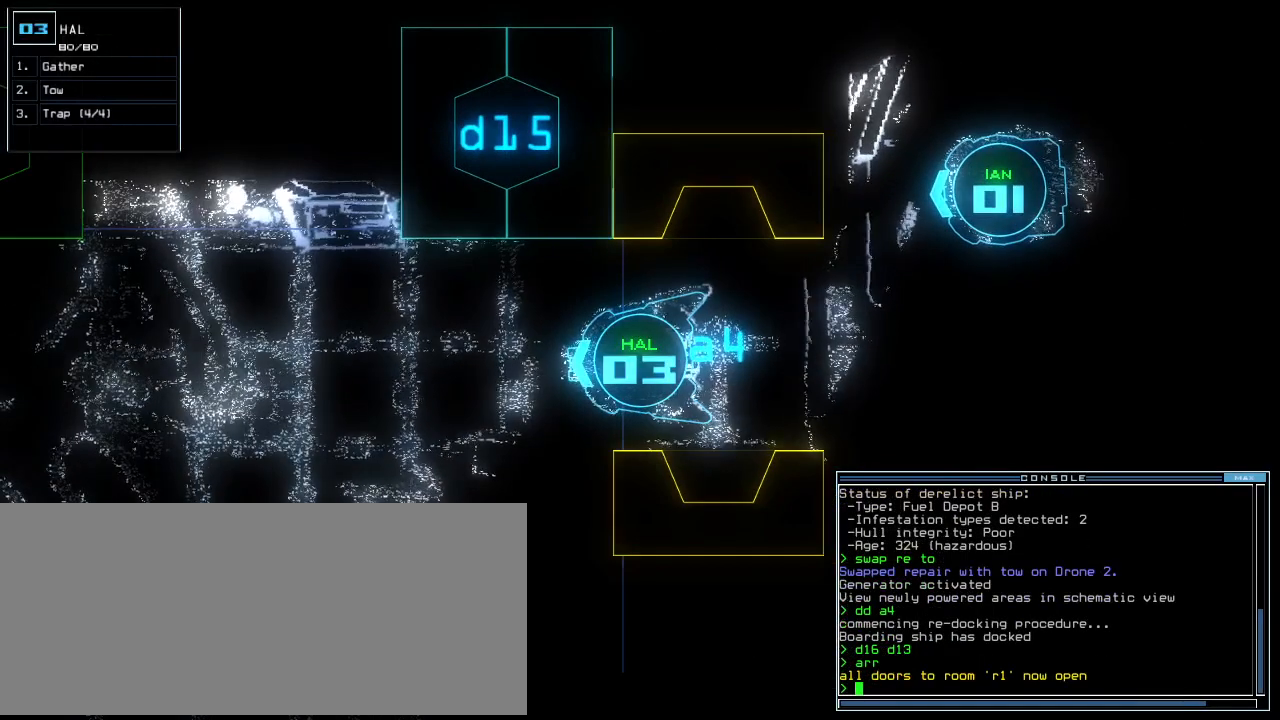
{"keys": [], "events": []}
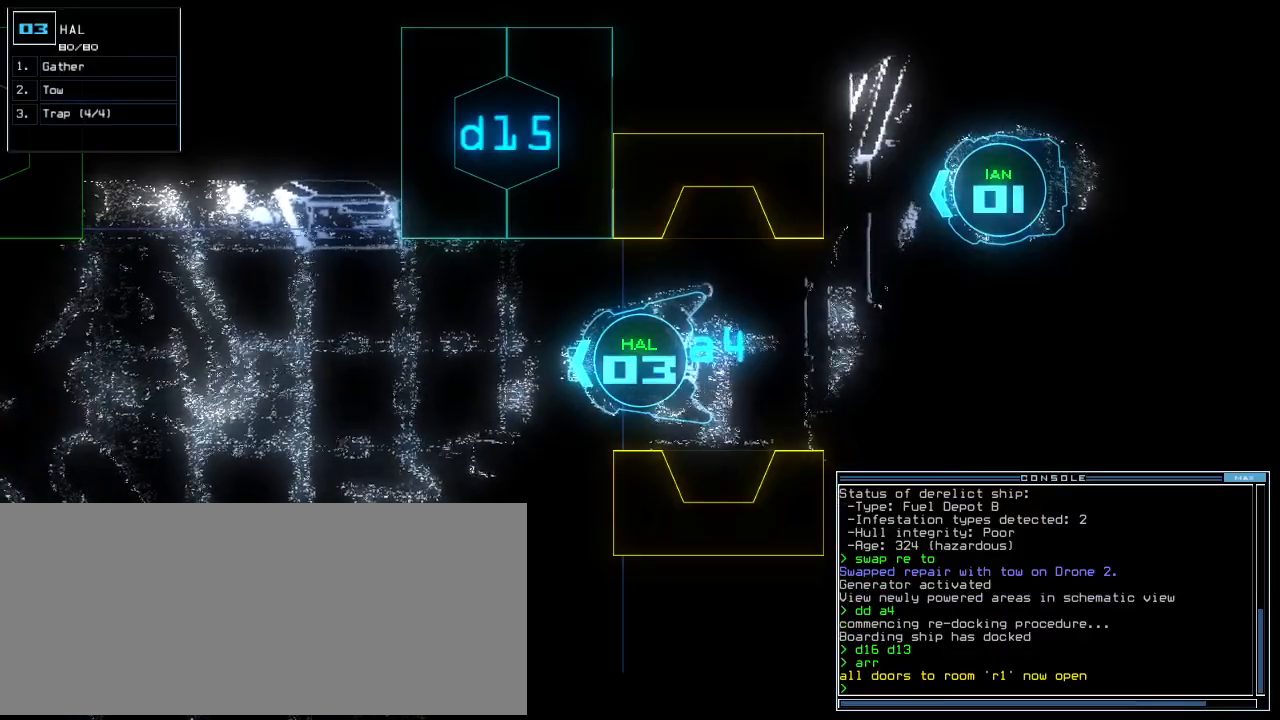
{"keys": [], "events": [[40, "r", "down"], [80, "a", "down"], [120, "r", "up"], [160, "a", "up"], [220, "semicolon", "down"], [280, "semicolon", "up"], [420, "c", "down"], [460, "c", "up"]]}
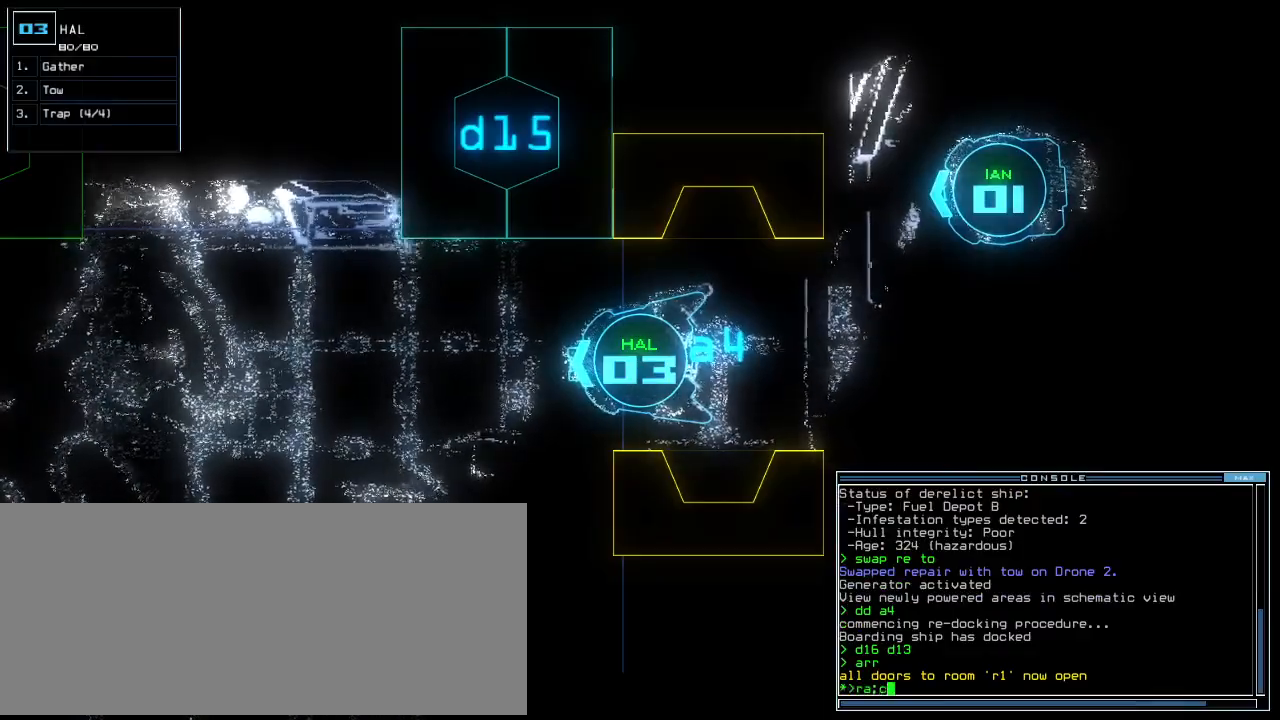
{"keys": [], "events": [[40, "c", "down"], [140, "c", "up"]]}
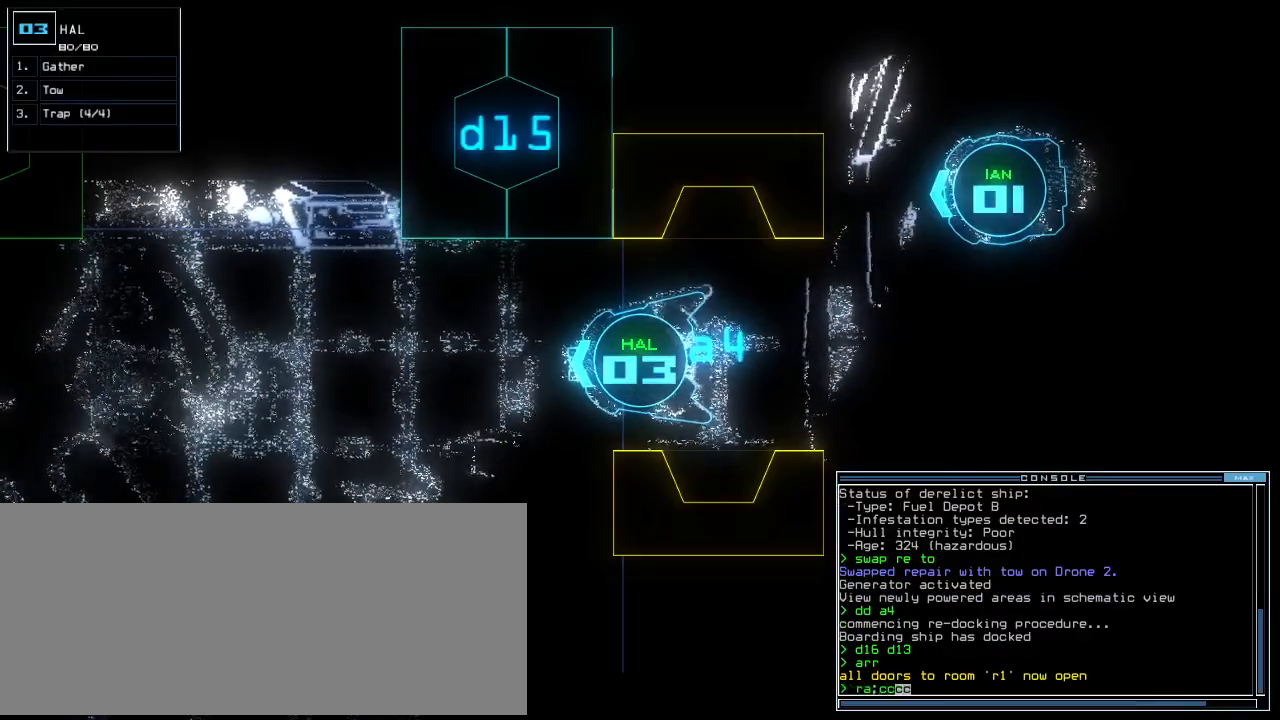
{"keys": [], "events": []}
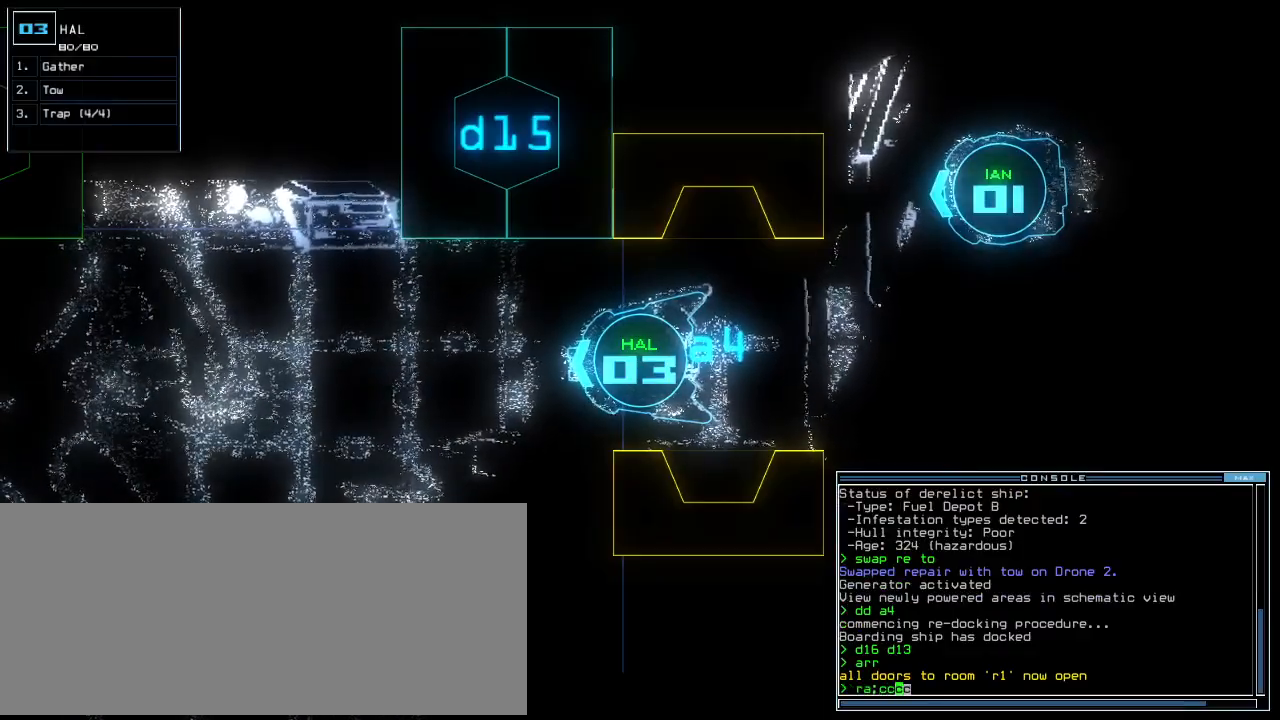
{"keys": [], "events": []}
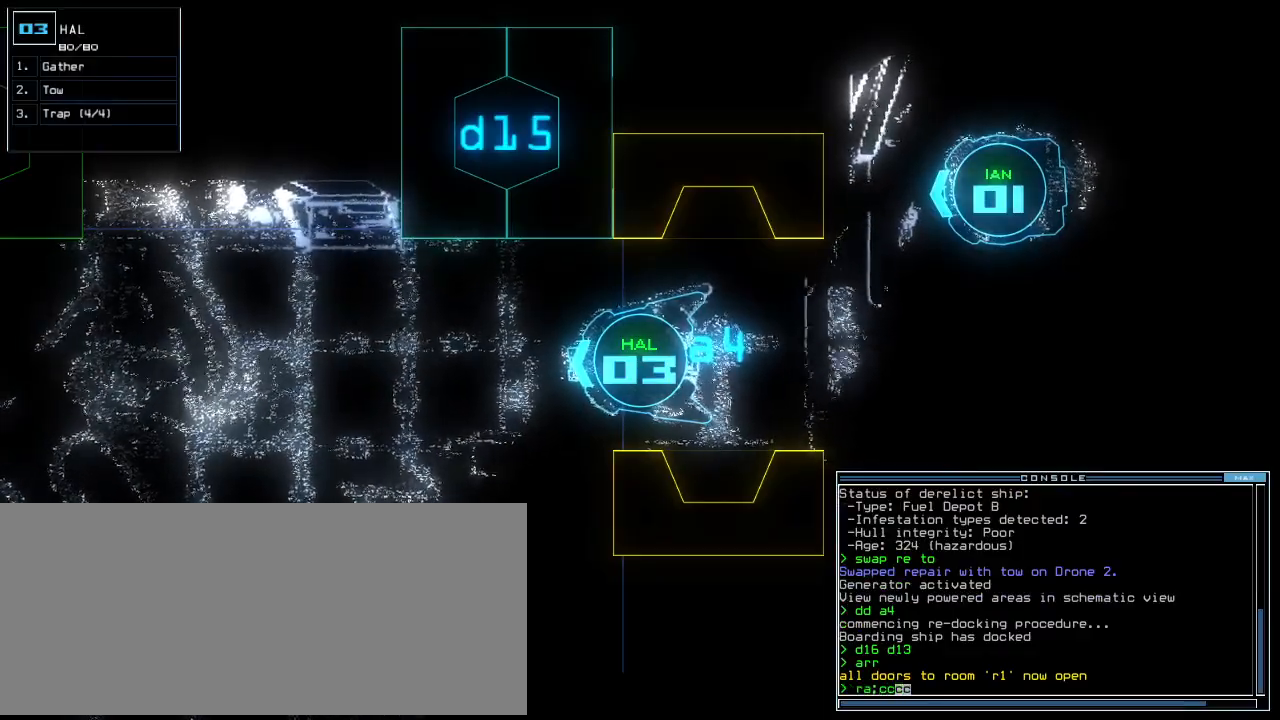
{"keys": [], "events": []}
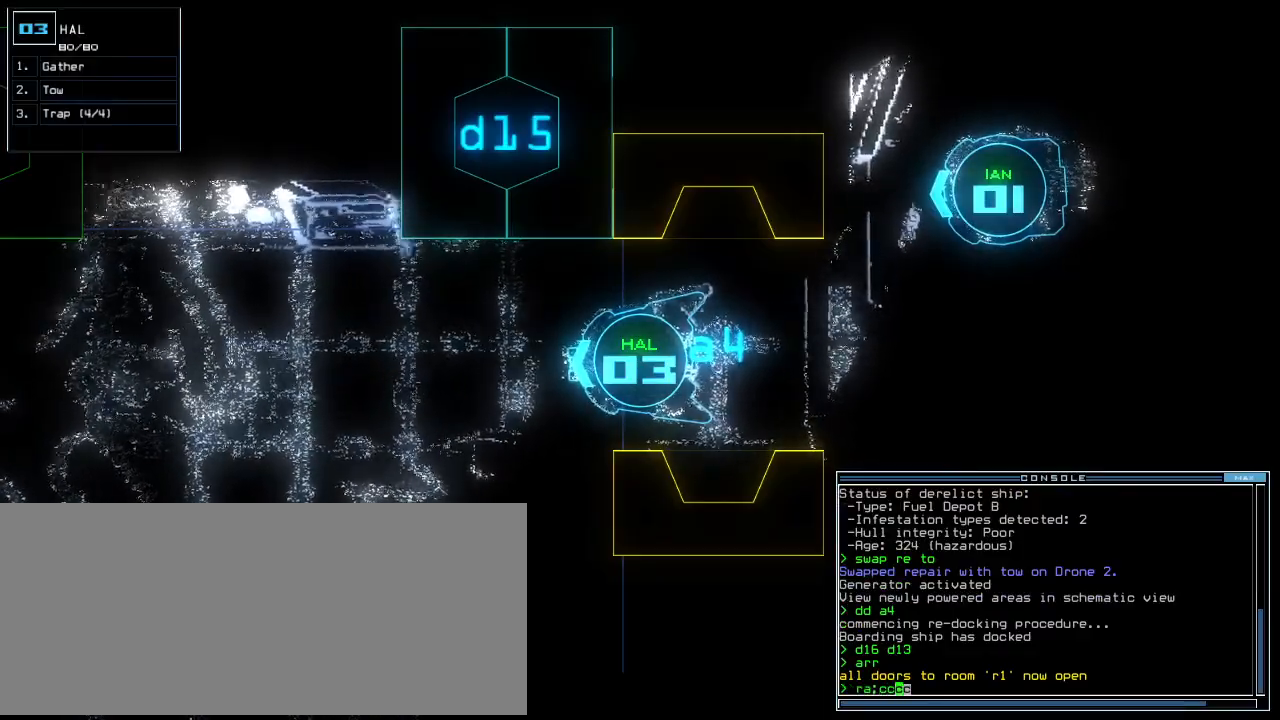
{"keys": [], "events": []}
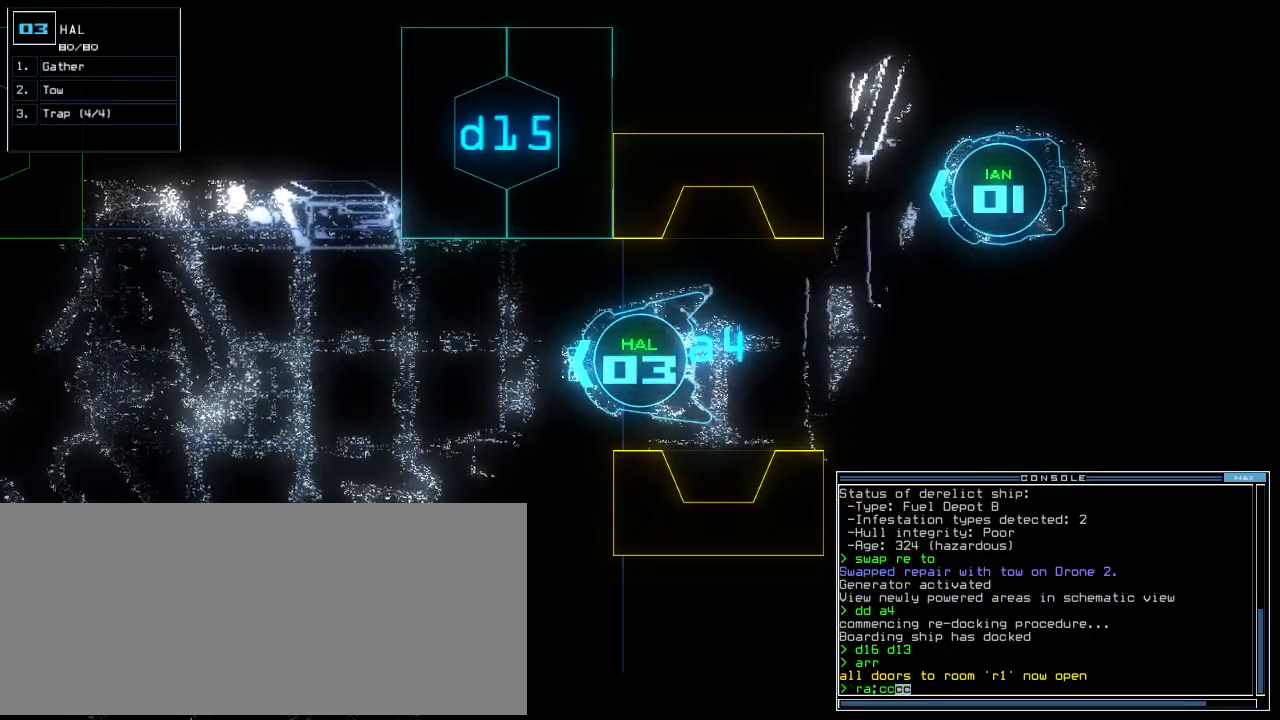
{"keys": [], "events": []}
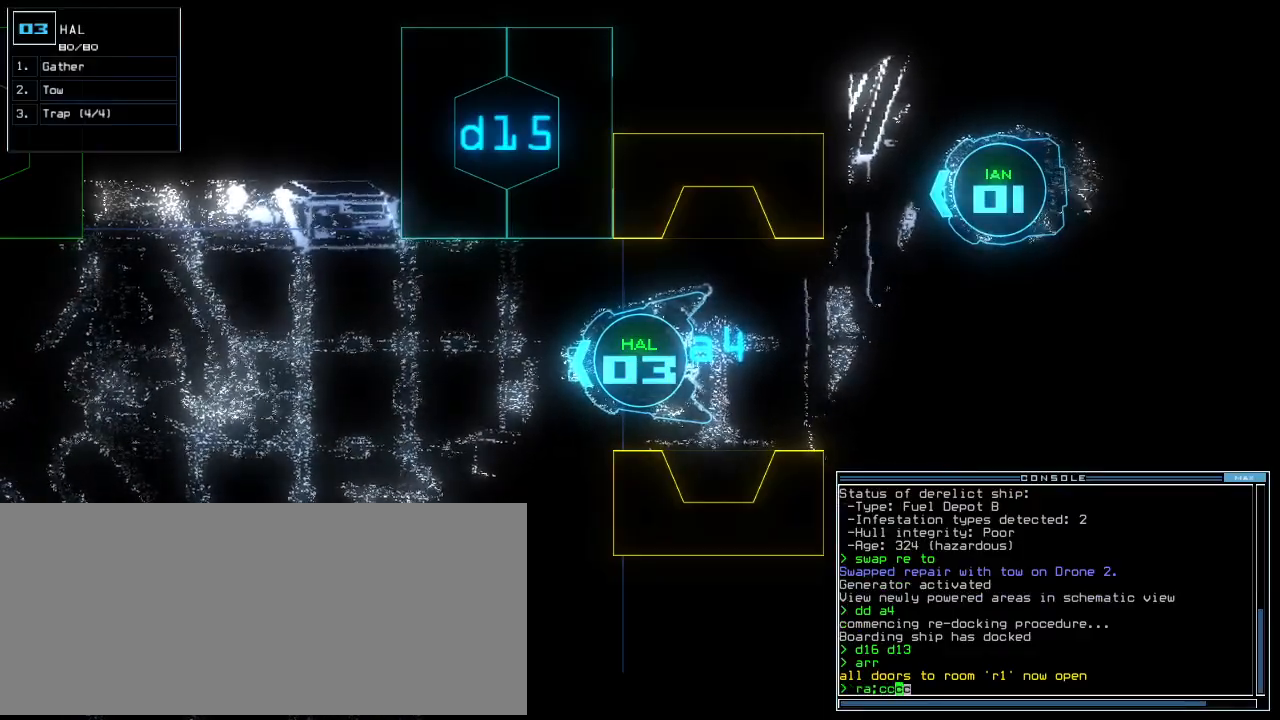
{"keys": [], "events": []}